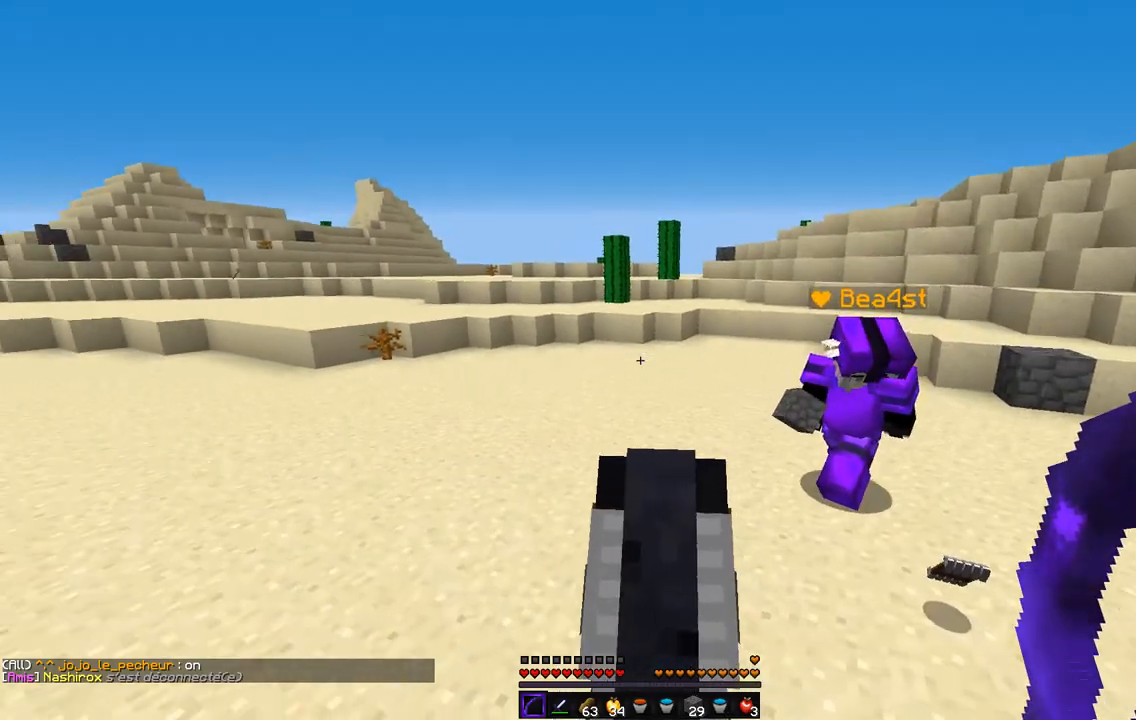
Gameplay with keyboard and mouse; each line is a JSON object with the keys and mouse buttons held at the frame after it. "events" lists presses ("down") and releases ("up") of "d", "q", "s", "z", "mouse_left" and "mouse_right" between this image and that frame as [ms after this image, input, new state], when the widget could be followed in between. "mouse_left", "mouse_right" = the "left", "right" buttons of the "mouse" list. No other keys are recorded. Fast repeated clicks can show as one long hold. Mouse movement is not recorded.
{"keys": ["q", "z"], "mouse": []}
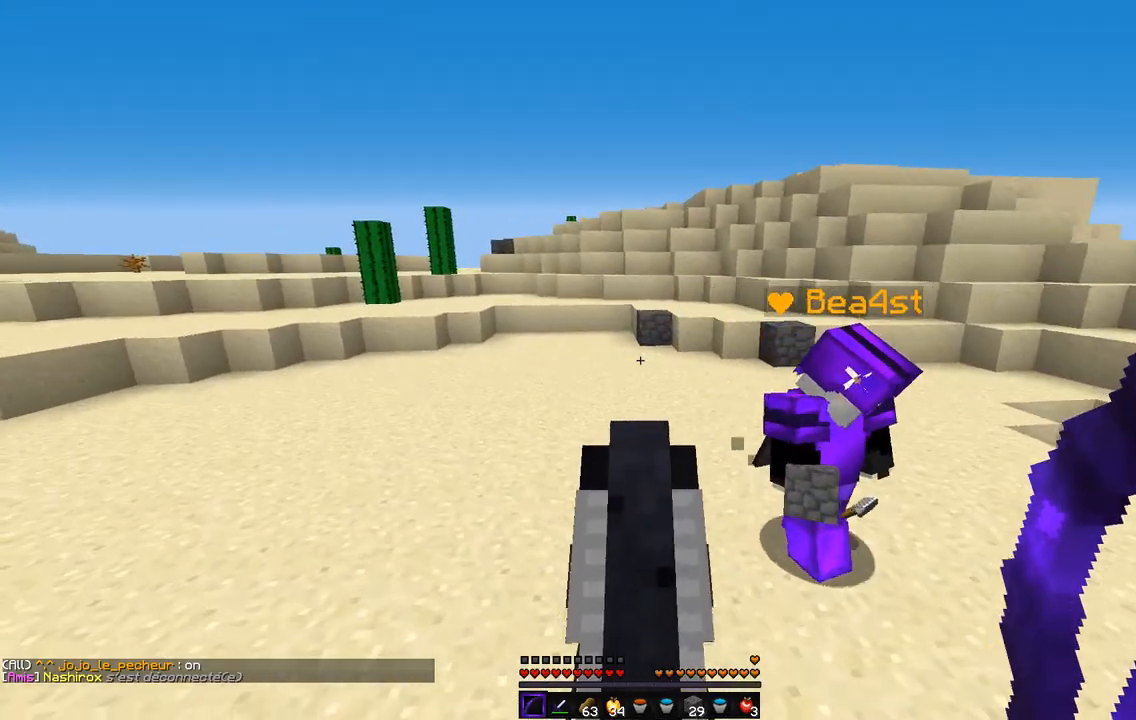
{"keys": ["z"], "mouse": [], "events": [[304, "q", "up"]]}
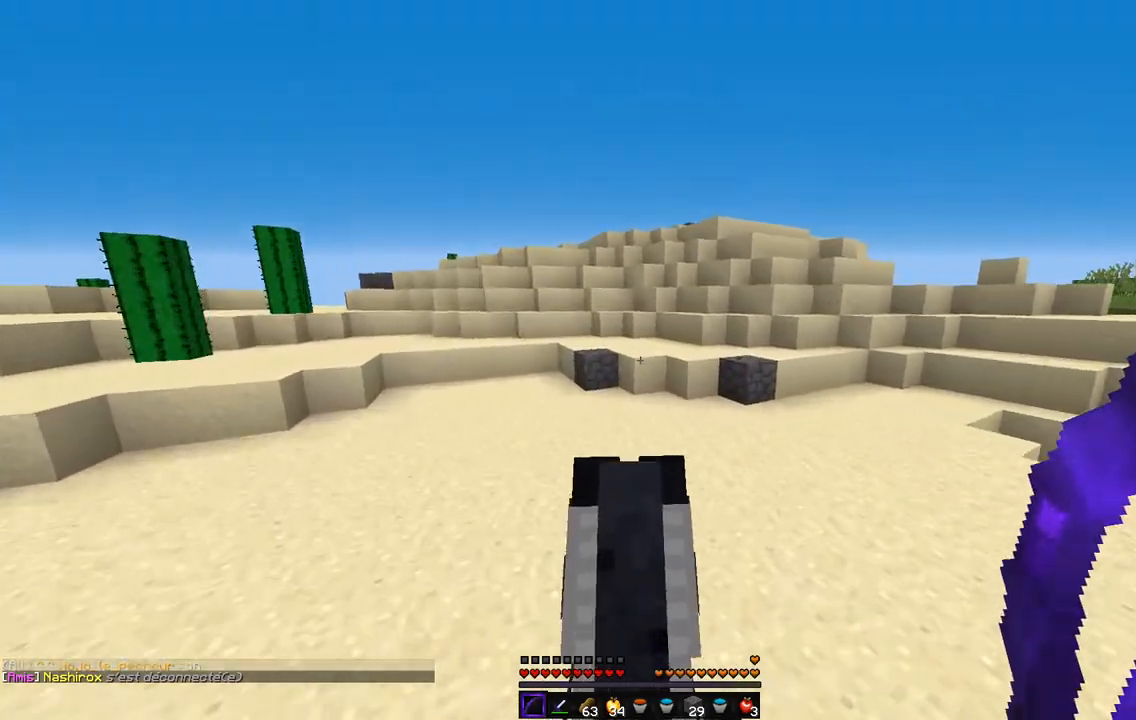
{"keys": ["z"], "mouse": [], "events": []}
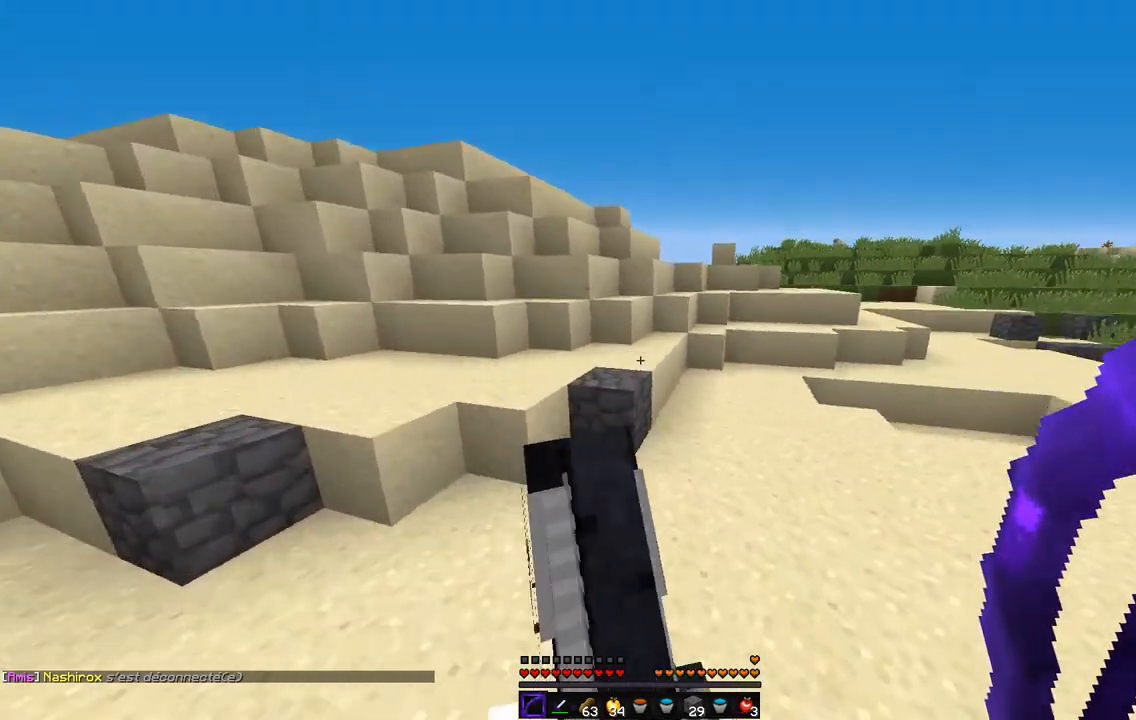
{"keys": ["z"], "mouse": [], "events": []}
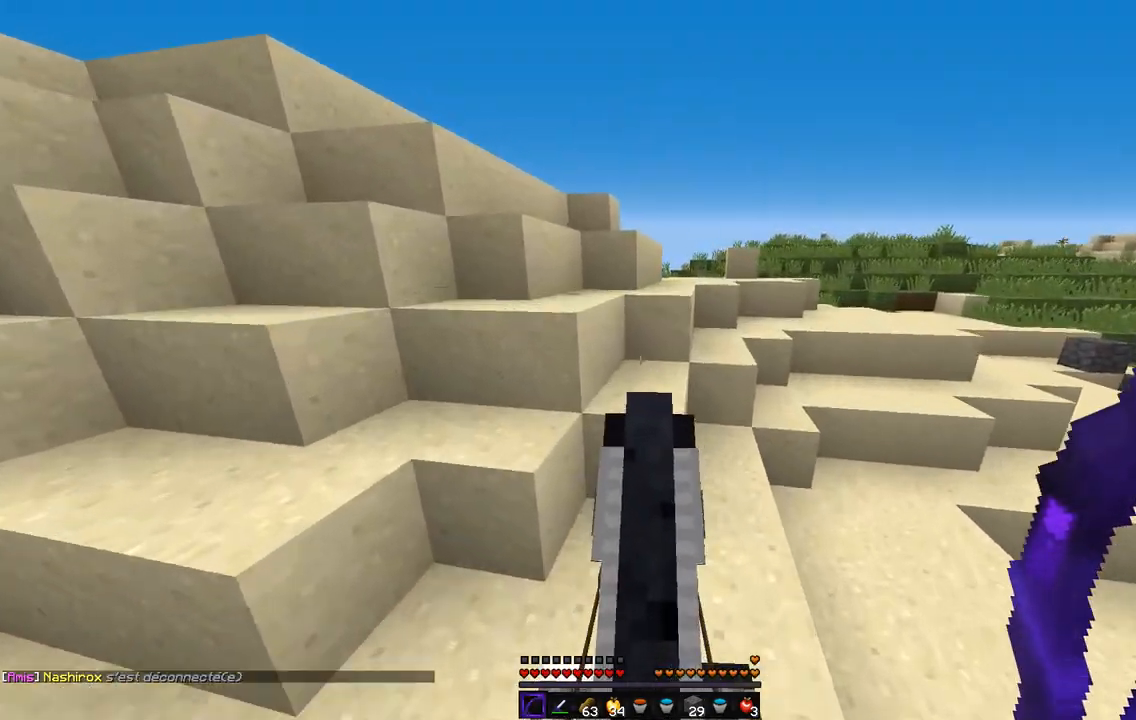
{"keys": ["z"], "mouse": [], "events": [[152, "d", "down"], [321, "d", "up"]]}
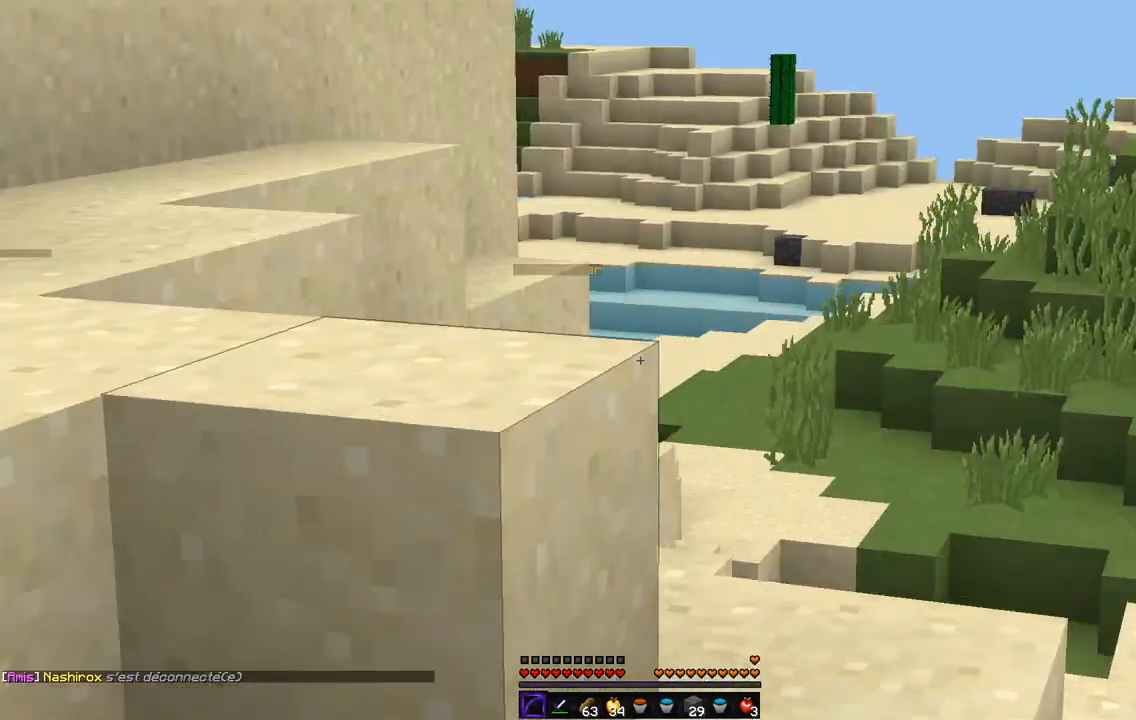
{"keys": ["z"], "mouse": ["left", "right"], "events": [[439, "mouse_left", "down"], [473, "mouse_right", "down"]]}
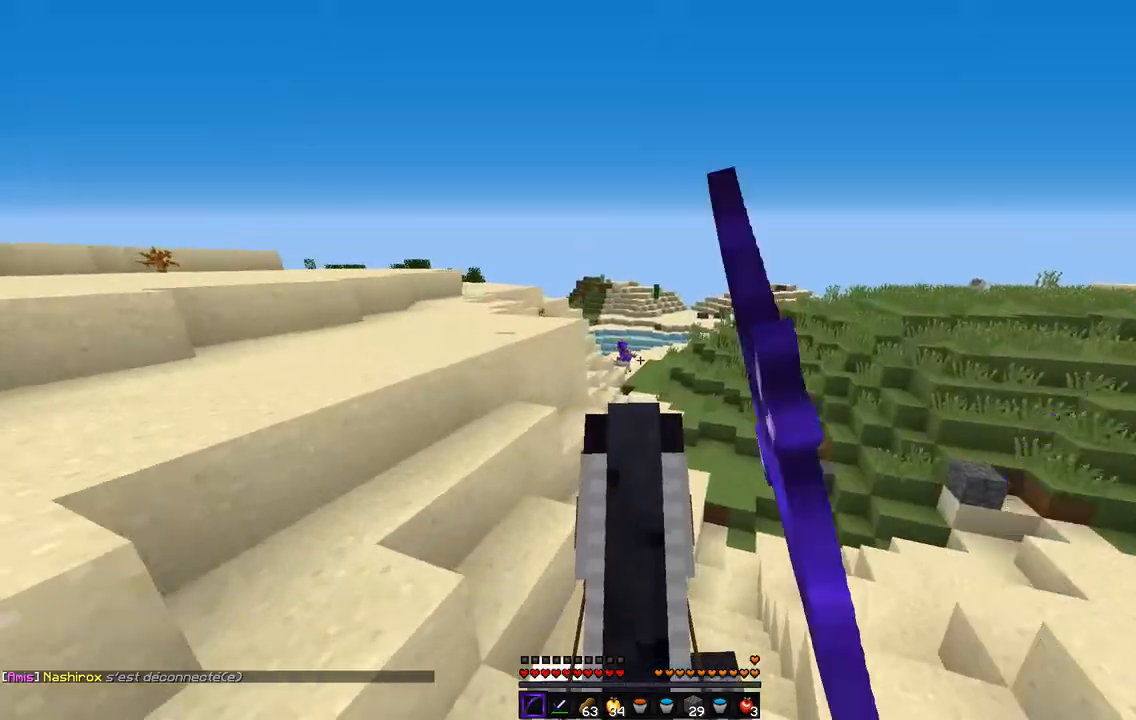
{"keys": ["d"], "mouse": ["left", "right"], "events": [[51, "z", "up"], [152, "d", "down"]]}
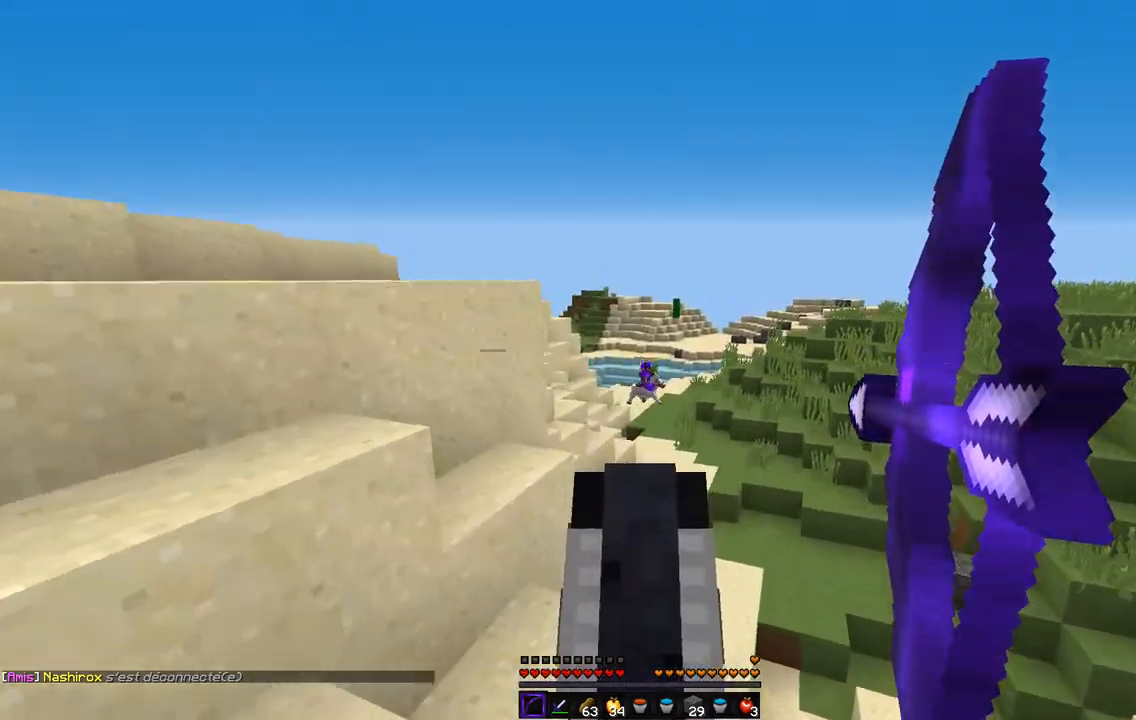
{"keys": ["d", "z"], "mouse": ["left", "right"], "events": [[17, "z", "down"], [254, "d", "up"], [423, "d", "down"]]}
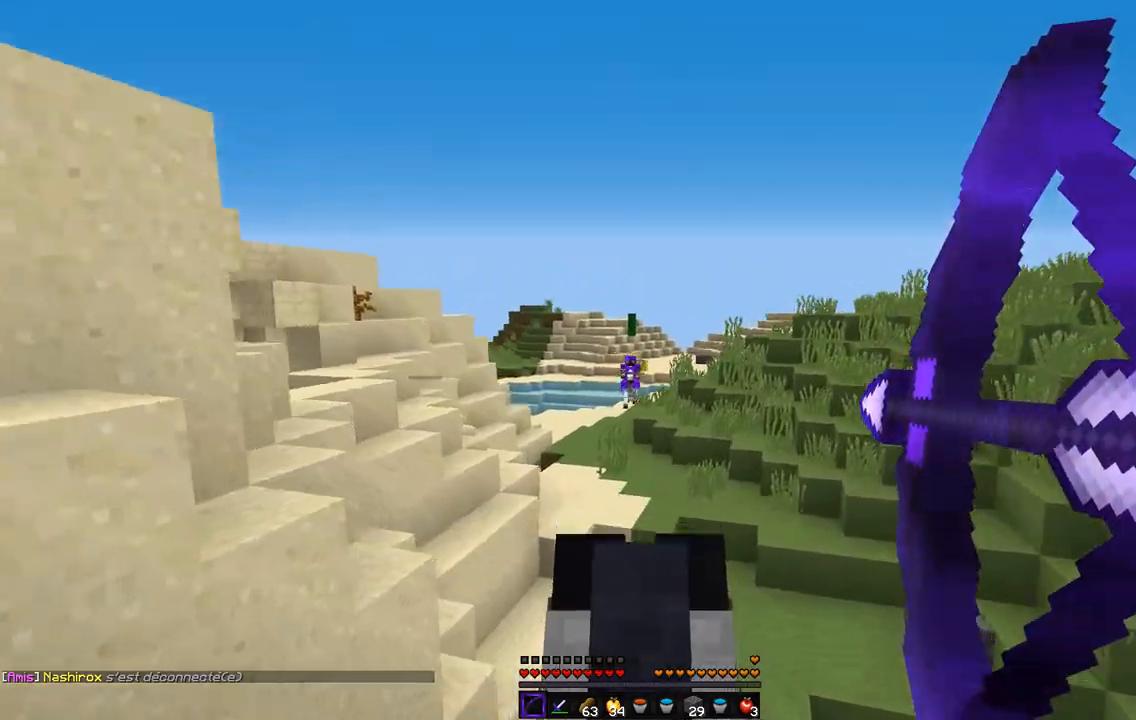
{"keys": ["d", "z"], "mouse": ["left", "right"], "events": [[17, "mouse_right", "up"], [85, "z", "up"], [102, "mouse_left", "up"], [271, "z", "down"], [490, "mouse_right", "down"], [507, "mouse_left", "down"]]}
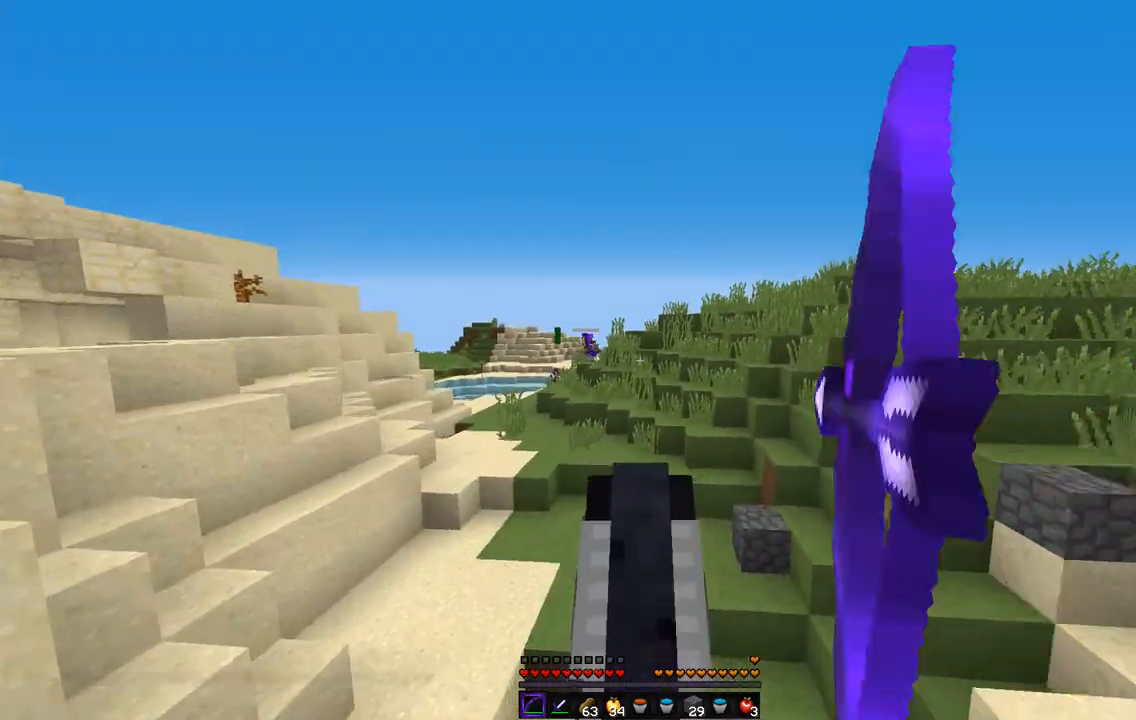
{"keys": ["d", "z"], "mouse": ["left", "right"], "events": []}
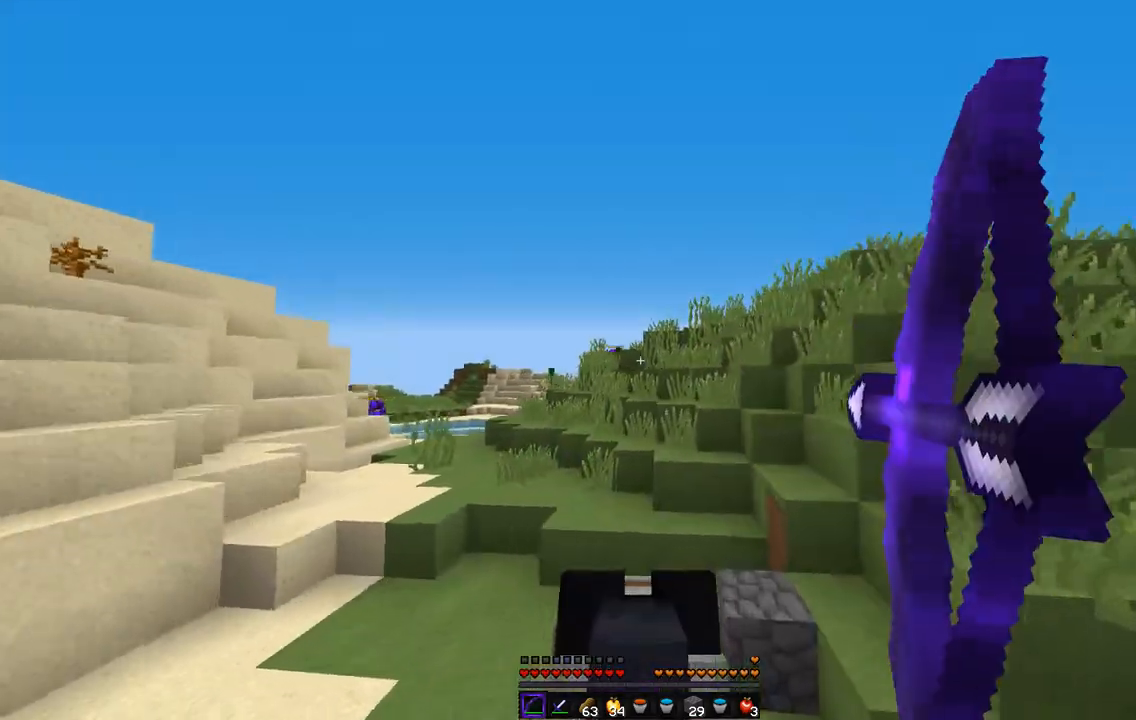
{"keys": ["d", "z"], "mouse": ["left", "right"], "events": []}
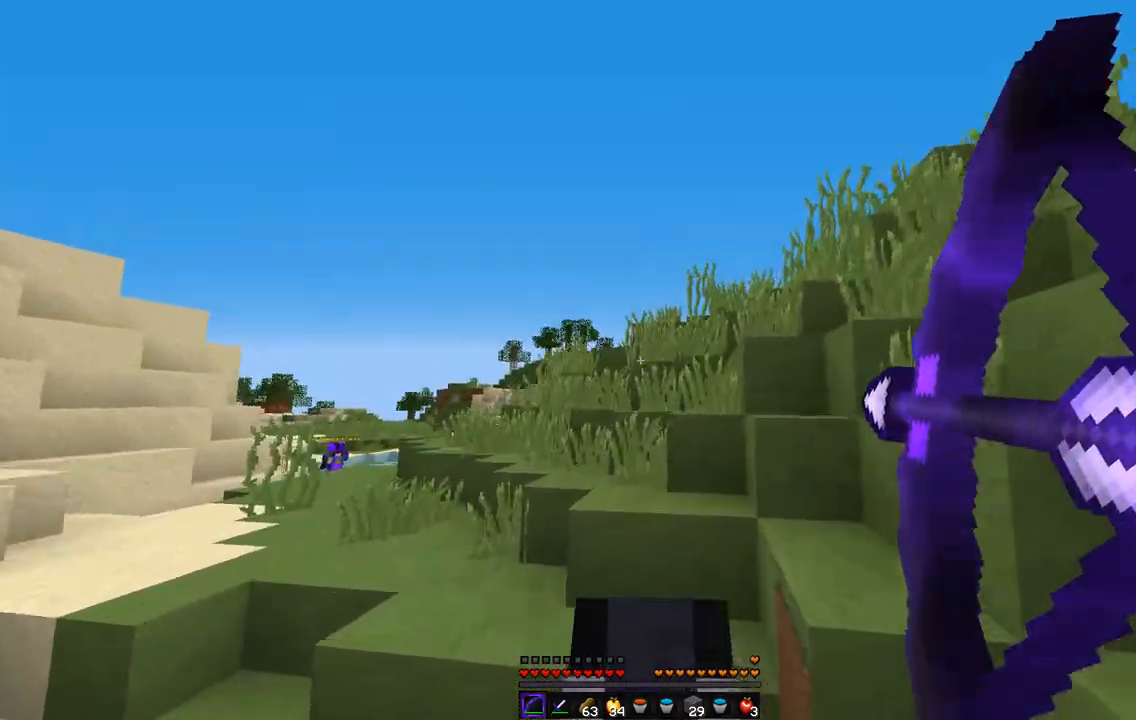
{"keys": ["d", "z"], "mouse": ["left", "right"], "events": []}
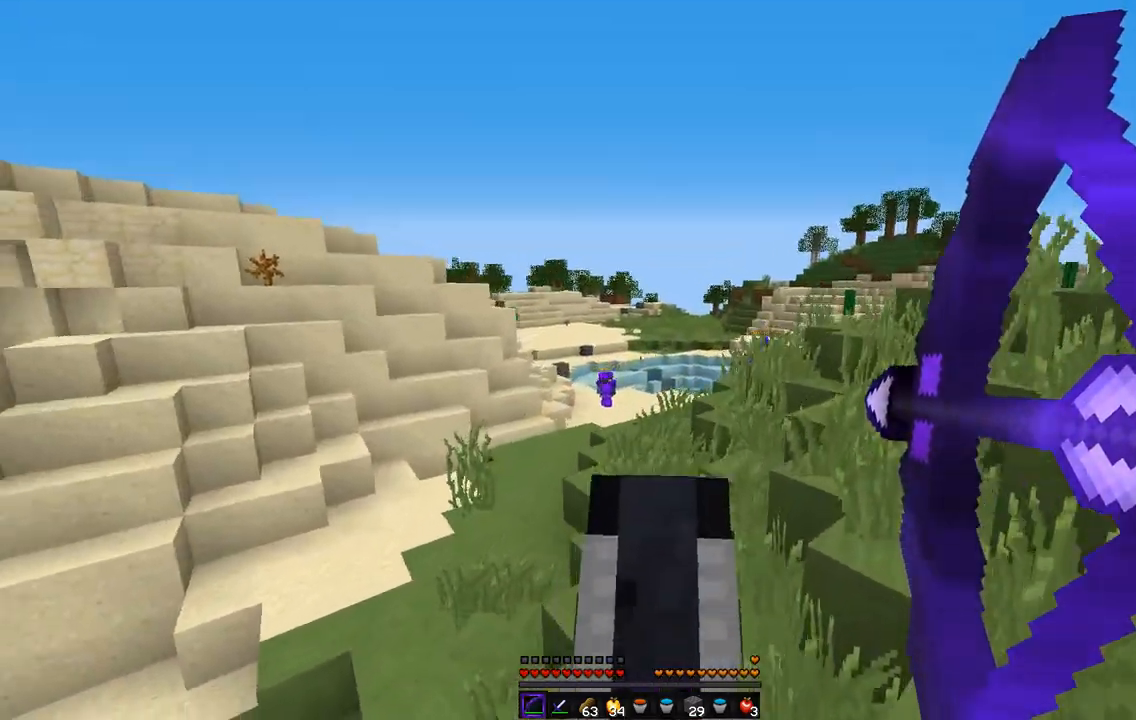
{"keys": ["d", "z"], "mouse": [], "events": [[135, "z", "up"], [169, "mouse_left", "up"], [169, "mouse_right", "up"], [372, "z", "down"]]}
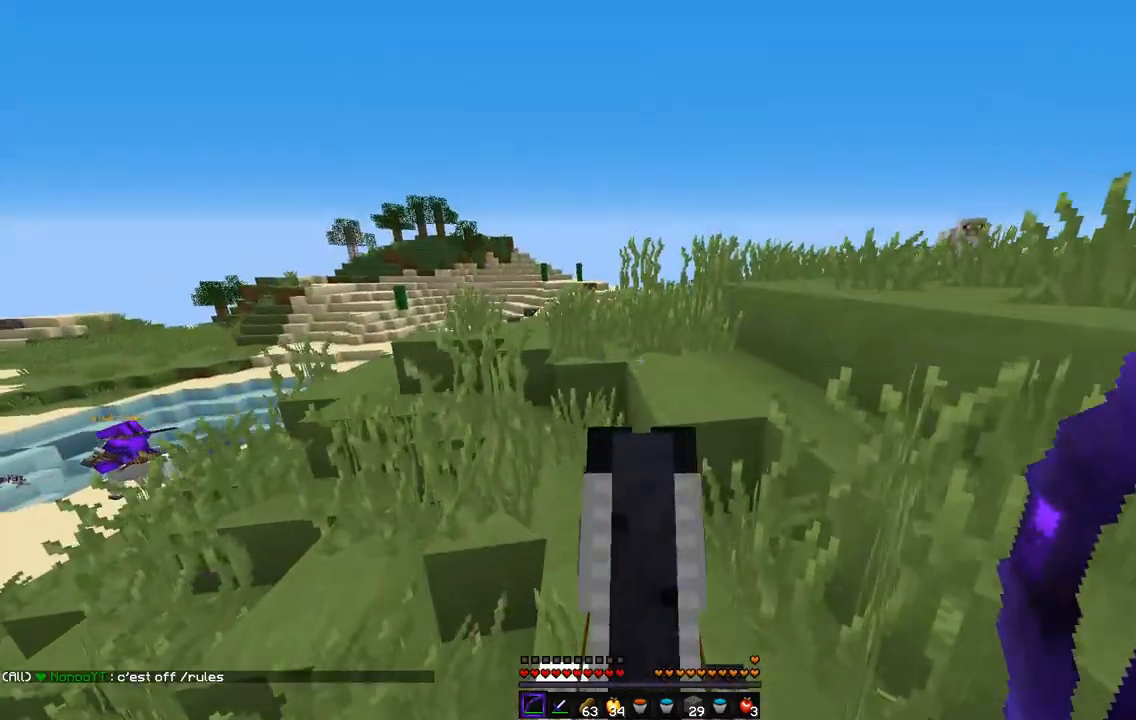
{"keys": ["d", "z"], "mouse": ["left", "right"], "events": [[101, "mouse_right", "down"], [135, "mouse_left", "down"]]}
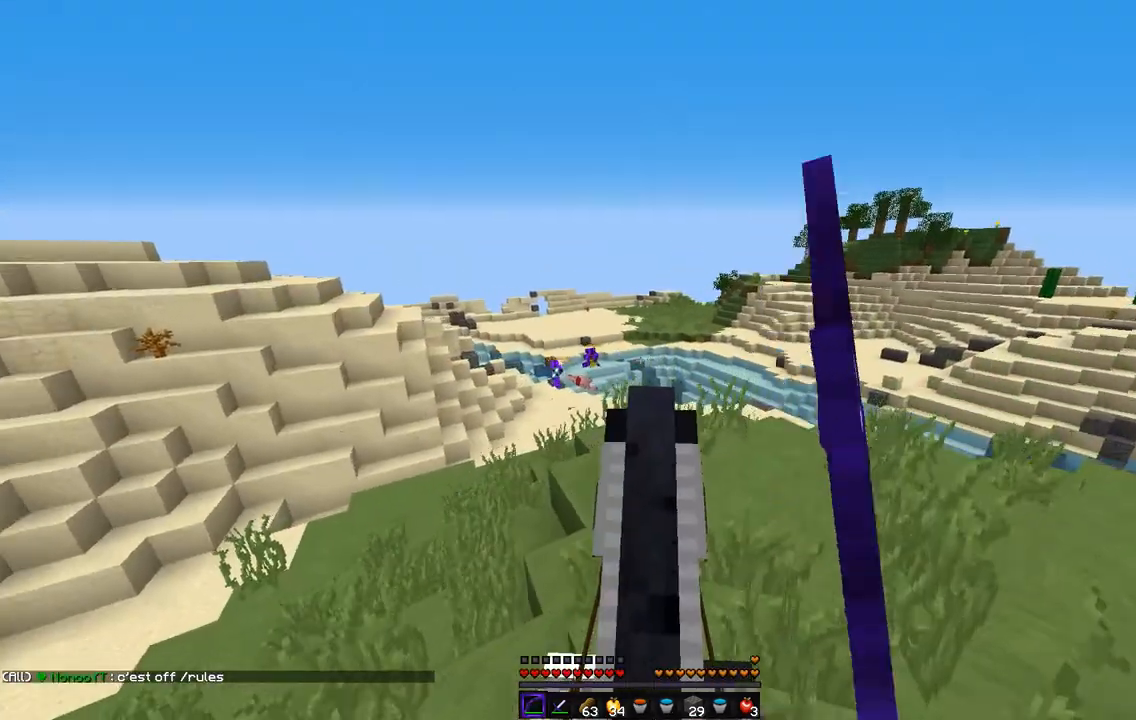
{"keys": ["q", "z"], "mouse": ["left", "right"], "events": [[355, "d", "up"], [456, "q", "down"]]}
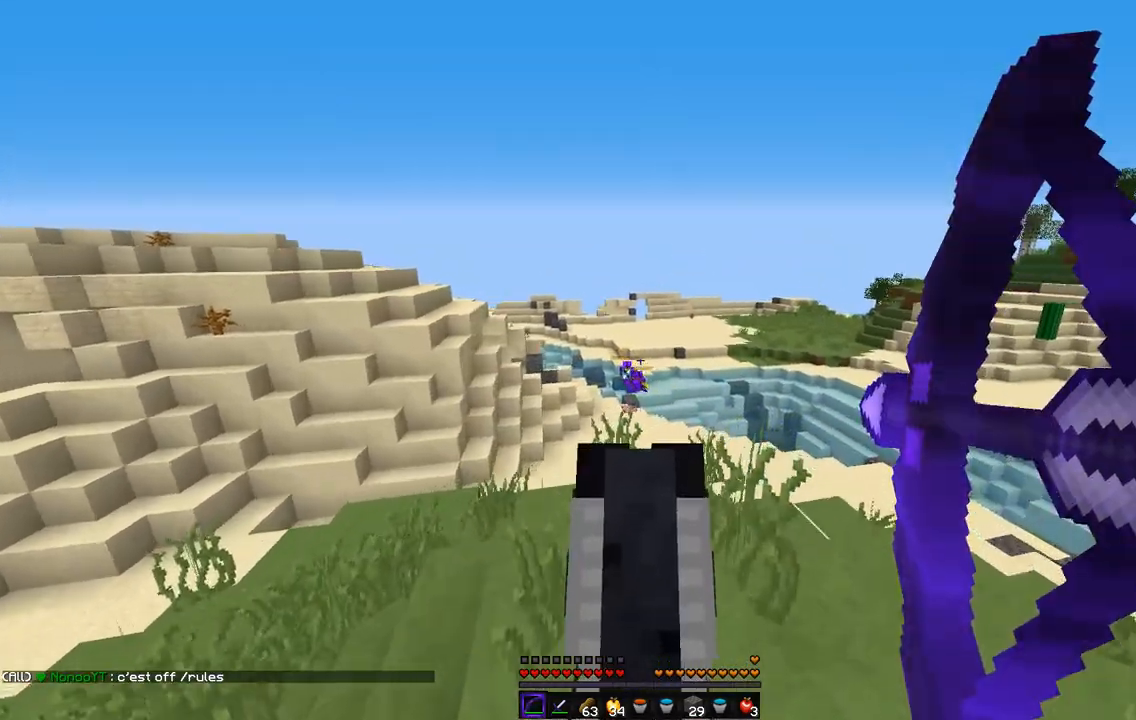
{"keys": ["z"], "mouse": ["left", "right"]}
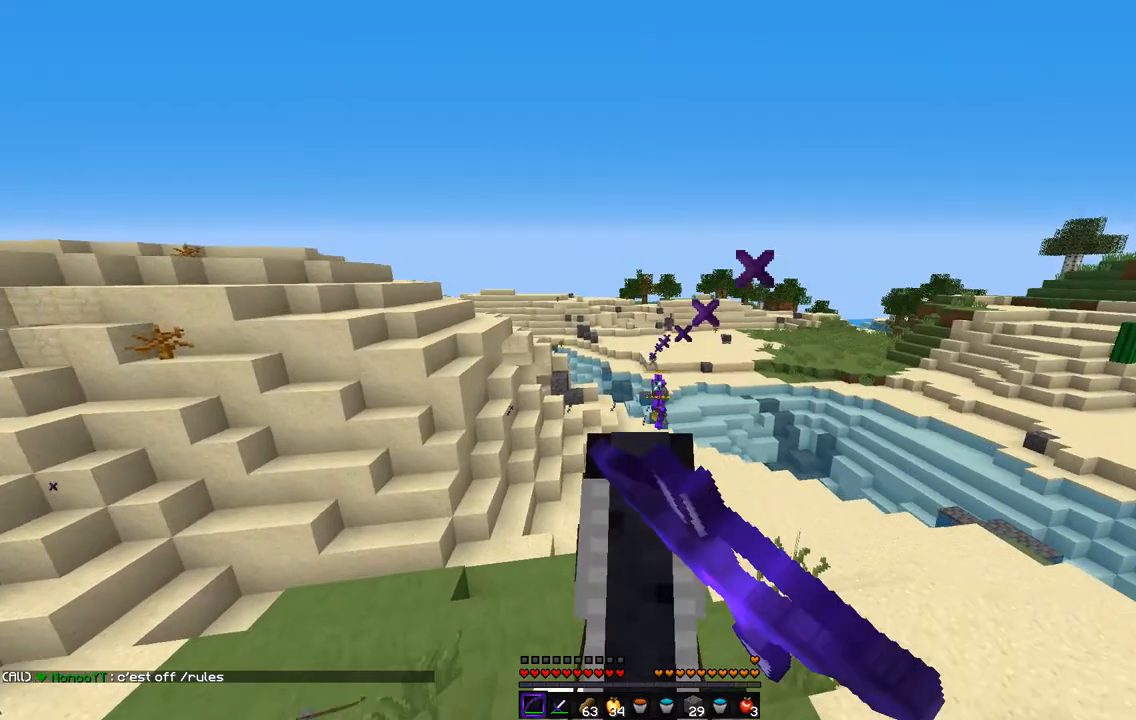
{"keys": ["d", "z"], "mouse": ["left", "right"], "events": [[118, "d", "down"]]}
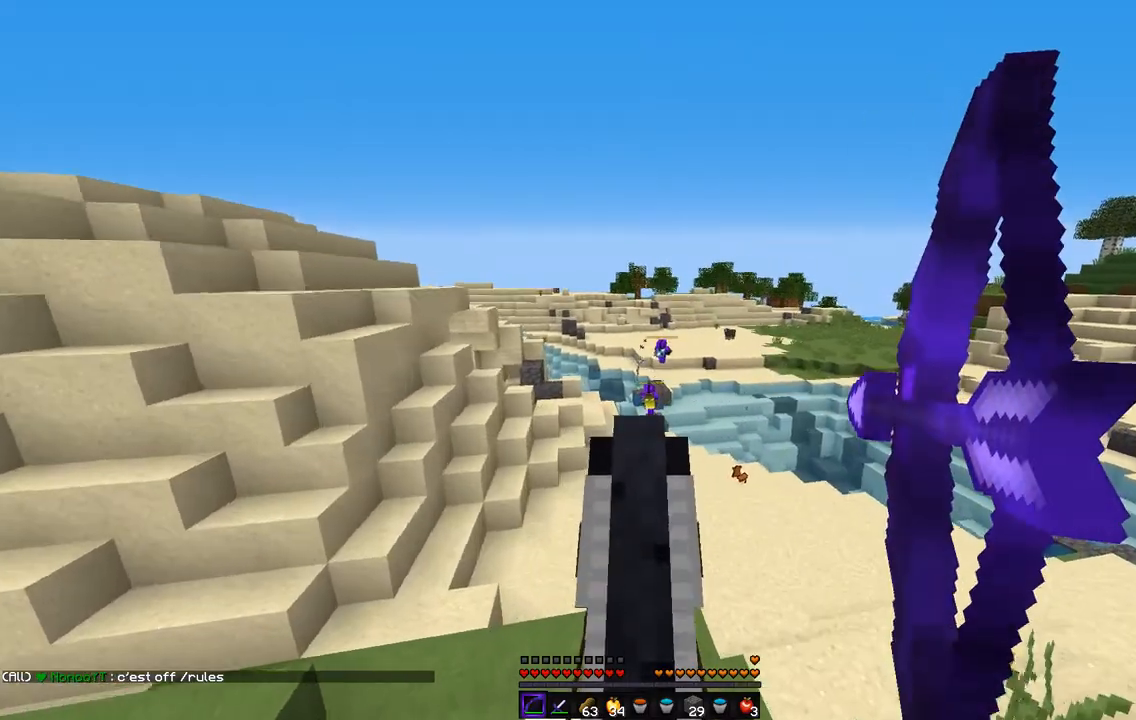
{"keys": ["q", "z"], "mouse": ["left"], "events": [[304, "d", "up"], [456, "q", "down"], [507, "mouse_right", "up"]]}
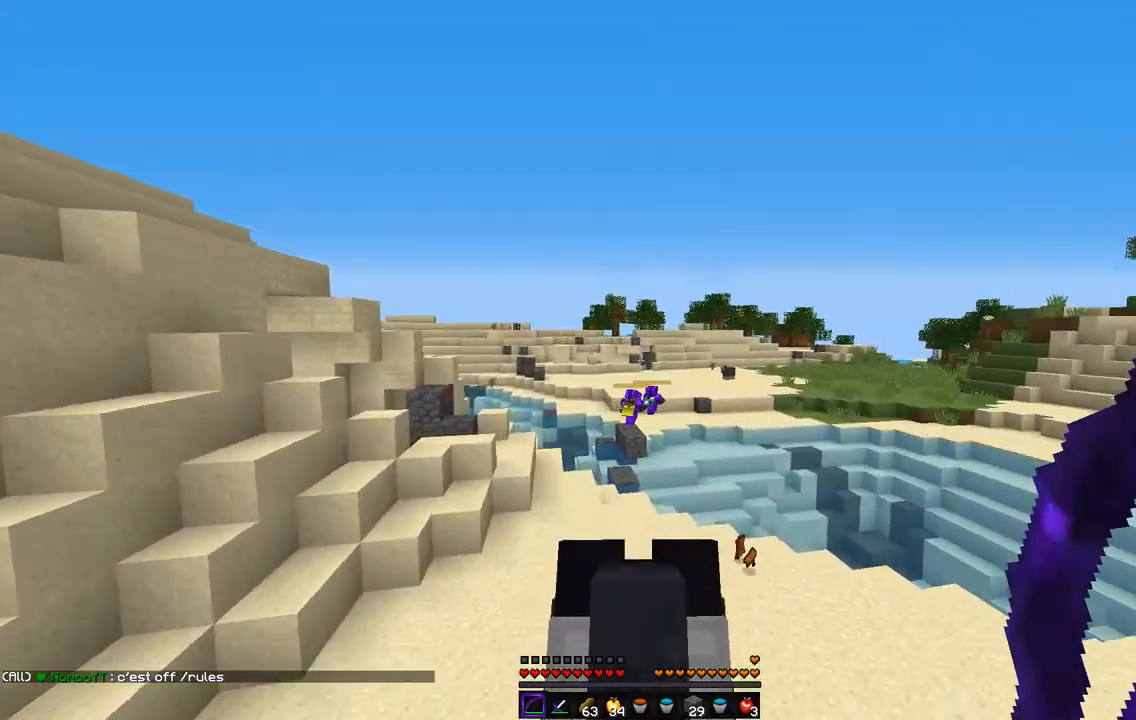
{"keys": ["q", "z"], "mouse": ["left", "right"], "events": [[16, "mouse_left", "up"], [101, "mouse_right", "down"], [135, "mouse_left", "down"]]}
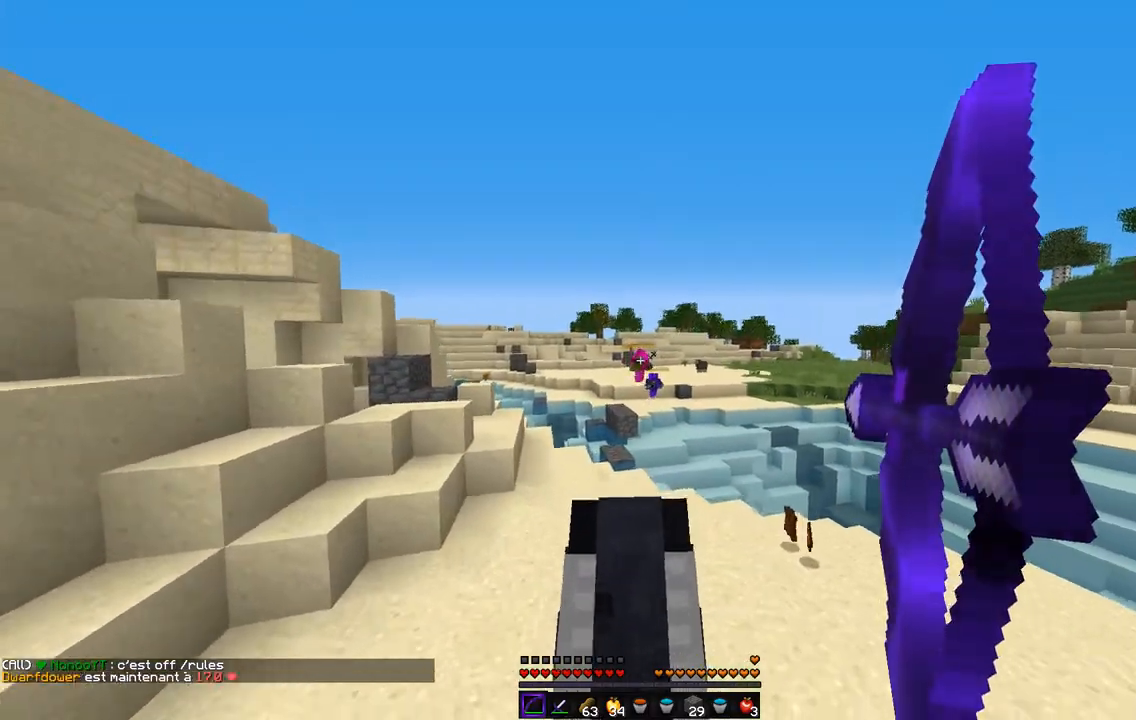
{"keys": ["z"], "mouse": ["left", "right"], "events": [[254, "q", "up"]]}
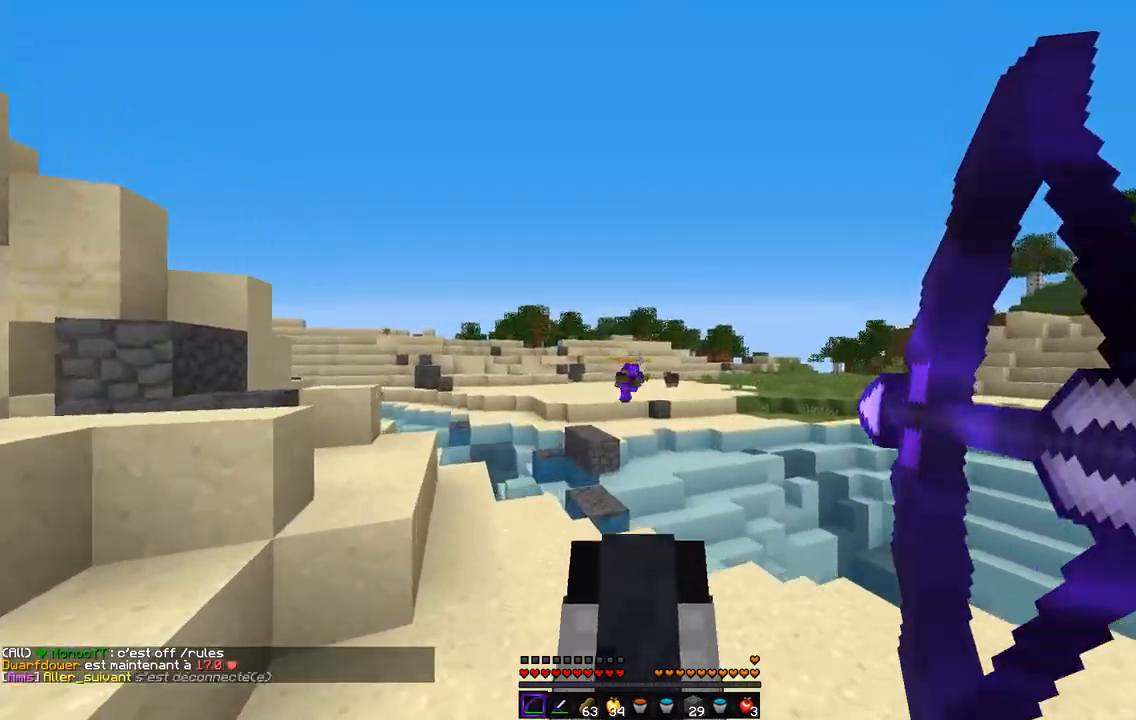
{"keys": ["d"], "mouse": ["left", "right"], "events": [[17, "z", "up"], [68, "q", "down"], [153, "s", "down"], [169, "mouse_right", "up"], [186, "mouse_left", "up"], [271, "mouse_left", "down"], [271, "mouse_right", "down"], [305, "d", "down"], [321, "q", "up"], [507, "s", "up"]]}
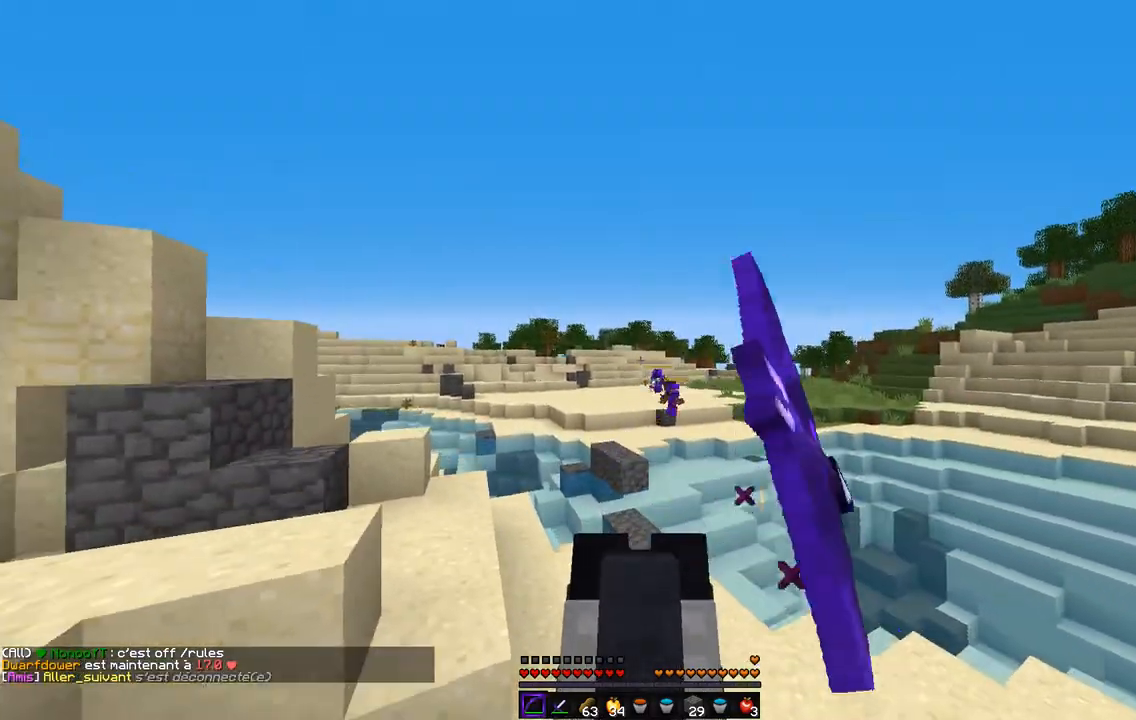
{"keys": ["q", "z"], "mouse": ["left", "right"], "events": [[203, "z", "down"], [304, "d", "up"], [355, "q", "down"]]}
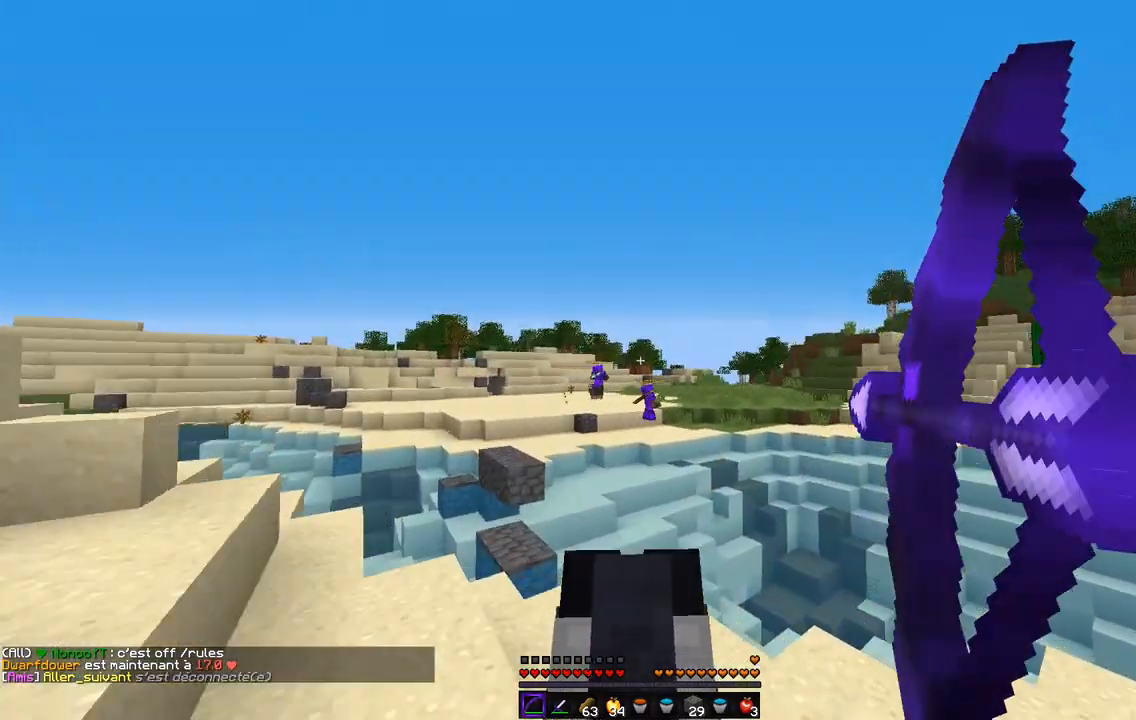
{"keys": ["d", "q"], "mouse": [], "events": [[237, "z", "up"], [372, "mouse_left", "up"], [372, "mouse_right", "up"], [507, "d", "down"]]}
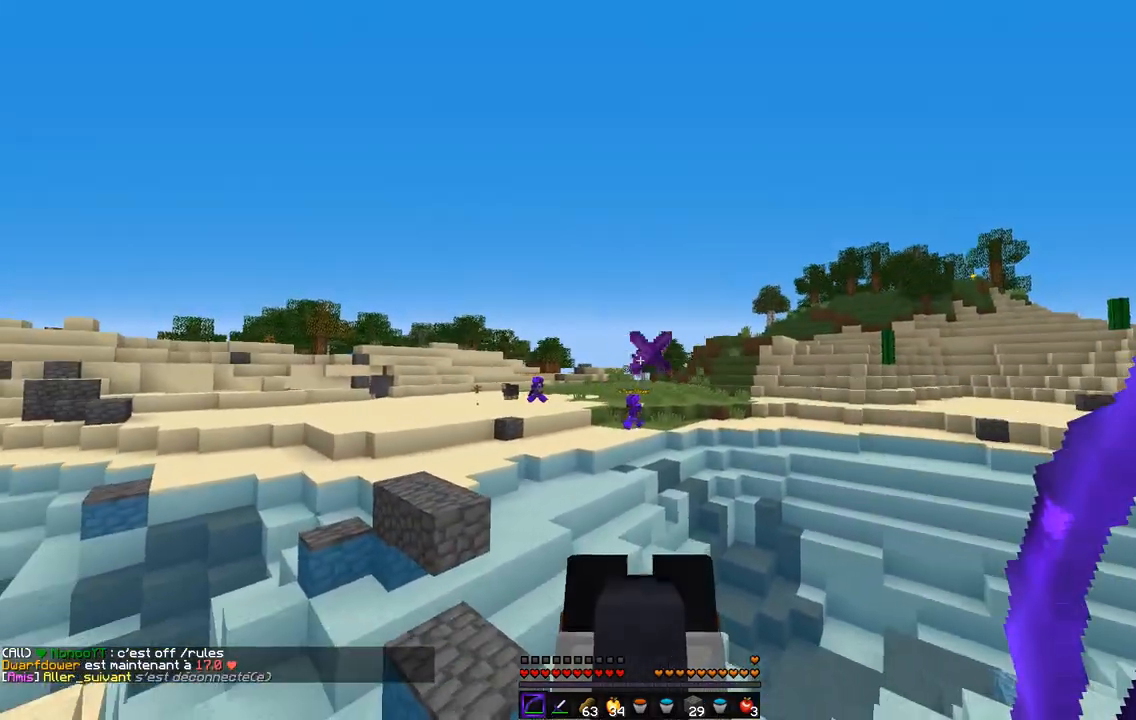
{"keys": ["d"], "mouse": ["left", "right"], "events": [[17, "mouse_left", "down"], [51, "mouse_right", "down"], [51, "q", "up"]]}
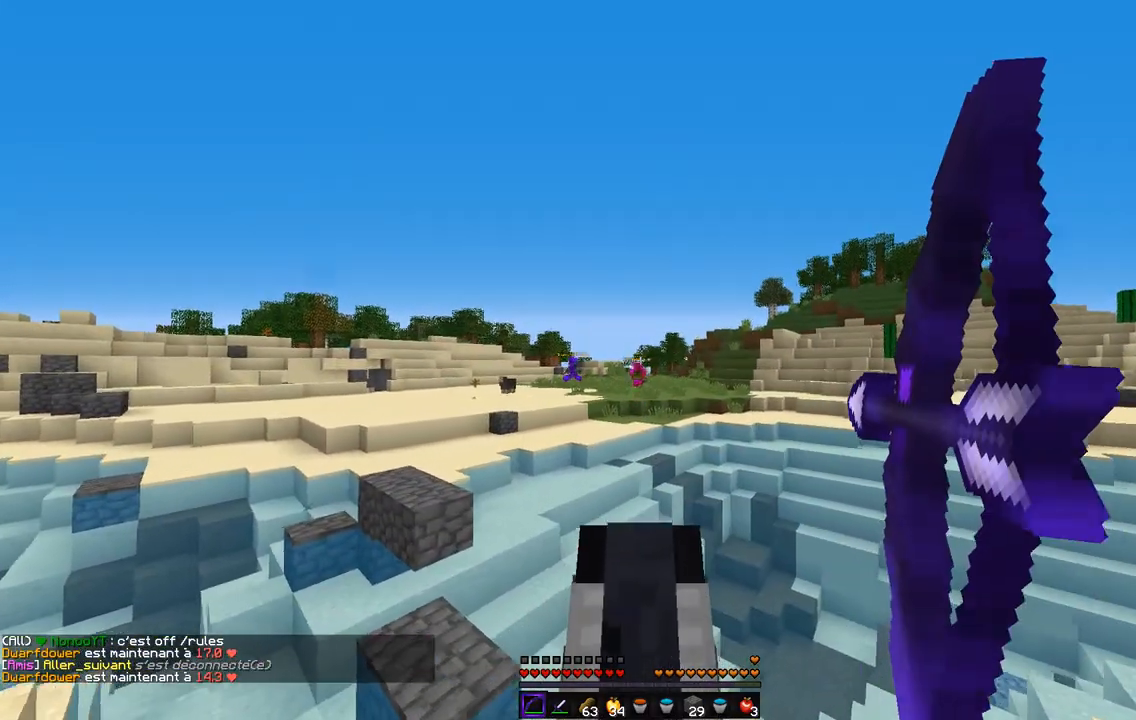
{"keys": ["q"], "mouse": ["right"], "events": [[101, "q", "down"], [203, "d", "up"], [490, "mouse_left", "up"]]}
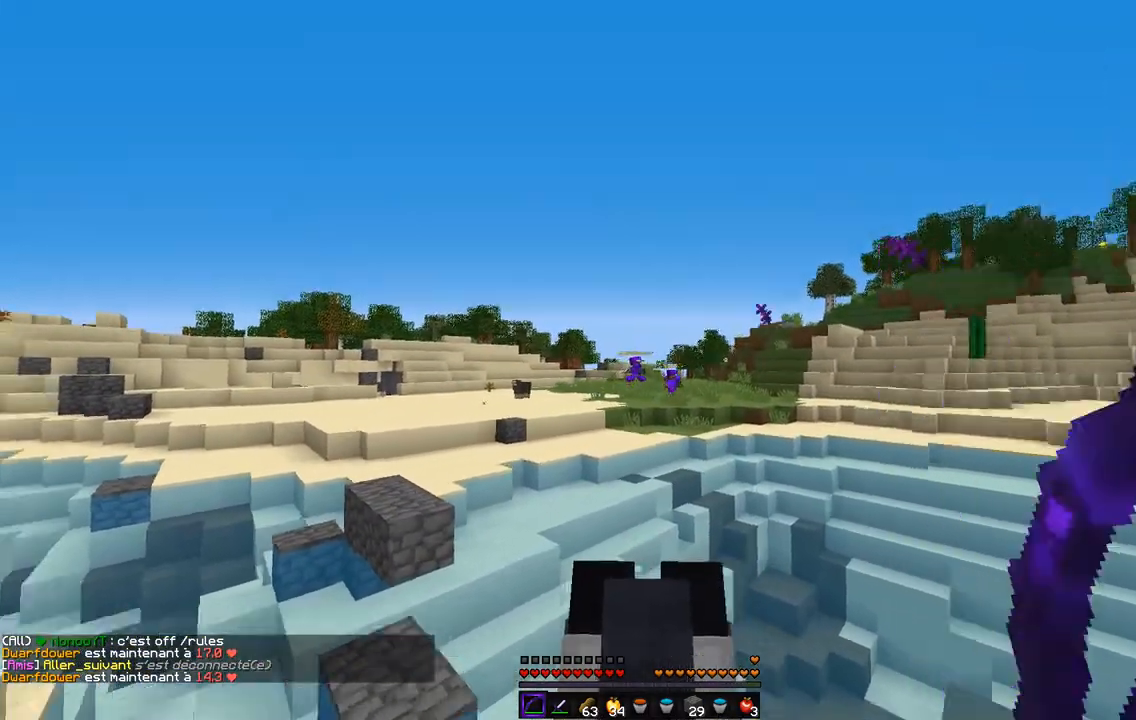
{"keys": ["z"], "mouse": [], "events": [[34, "mouse_right", "up"], [338, "q", "up"], [473, "z", "down"]]}
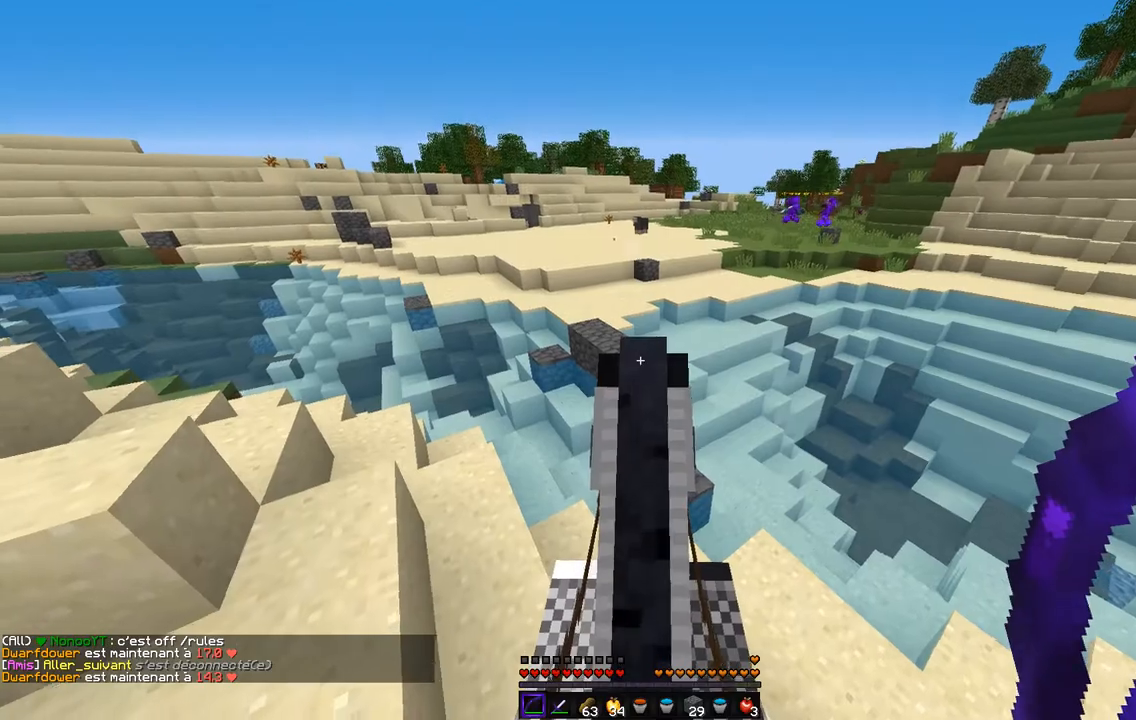
{"keys": ["z"], "mouse": [], "events": []}
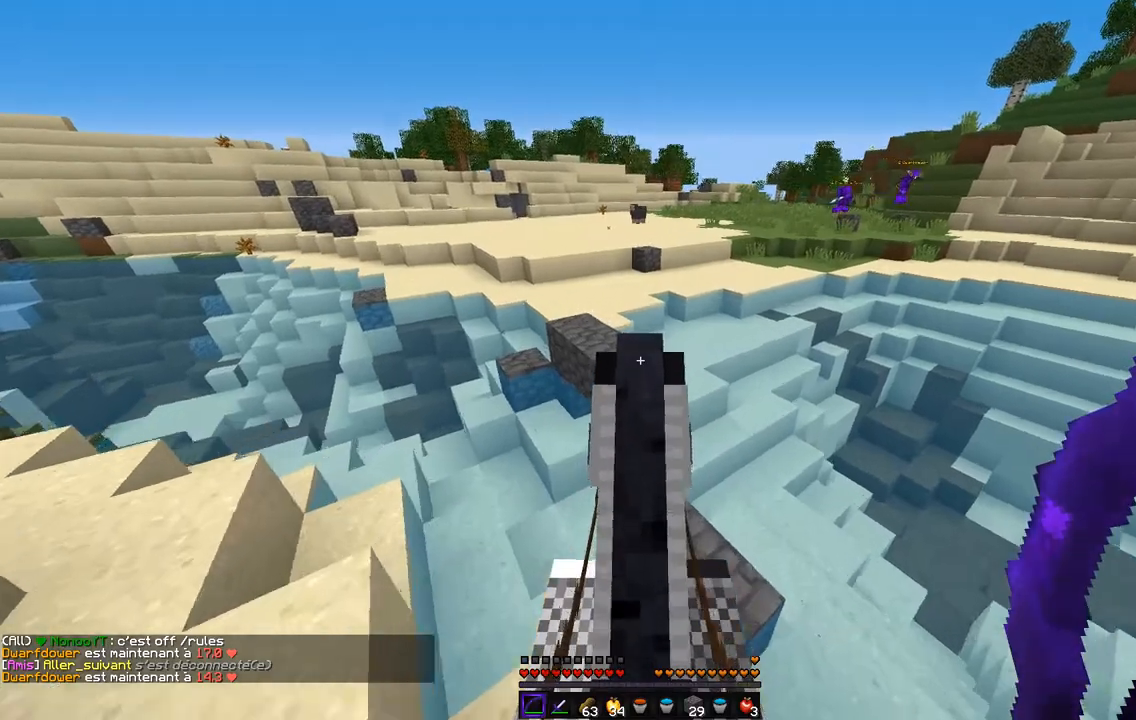
{"keys": ["z"], "mouse": [], "events": [[355, "q", "down"], [490, "q", "up"]]}
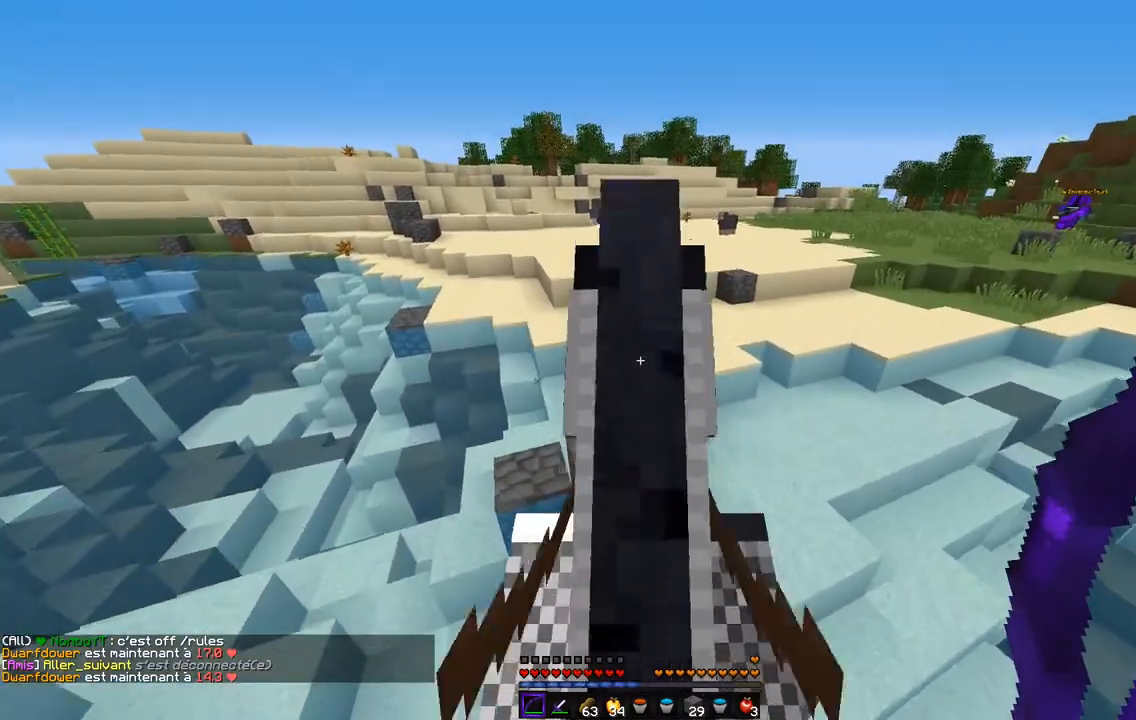
{"keys": ["q", "z"], "mouse": [], "events": [[507, "q", "down"]]}